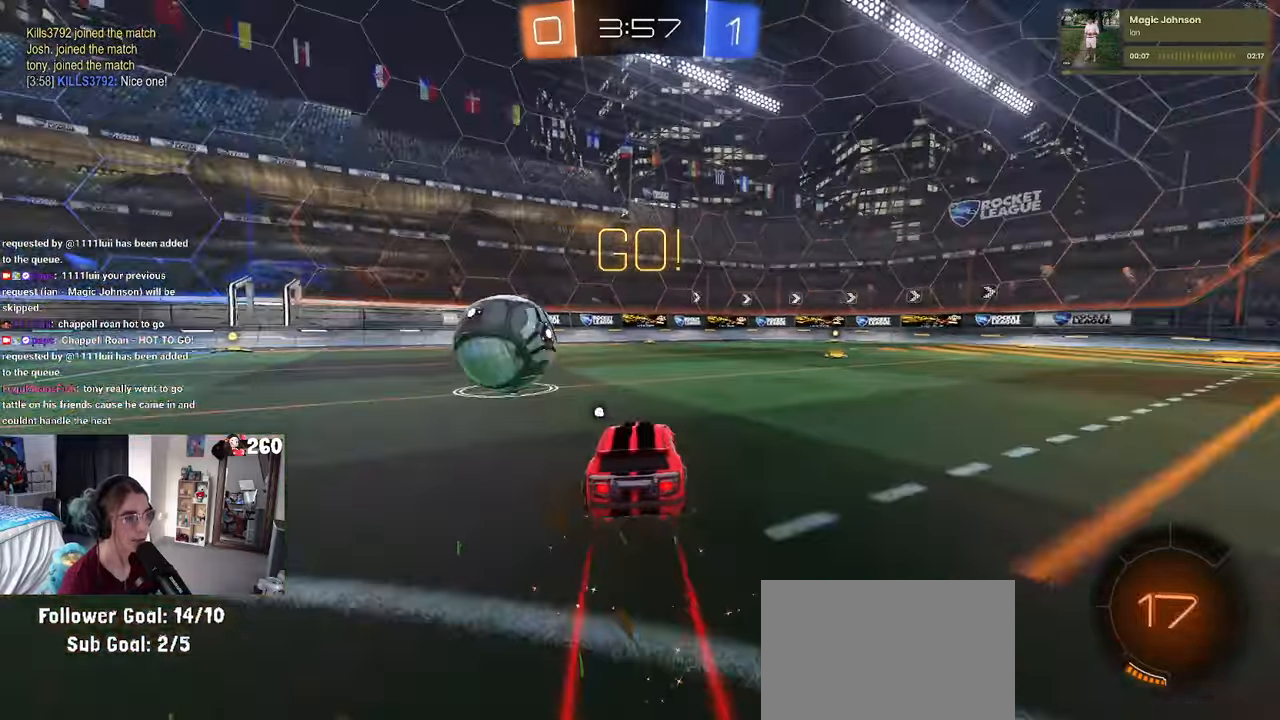
Gameplay with a controller (PlayStation layout); each line is a JSON object with the inputs held at the frame after it. "events" lists button and stick changes between this image and that frame as [ms after this image, input, new state], when the widget could be followed in between. Not read: R2.
{"buttons": ["TRIANGLE"], "left_stick": "right", "right_stick": "center", "events": [[184, "left_stick", "right"], [217, "R1", "up"], [400, "TRIANGLE", "down"]]}
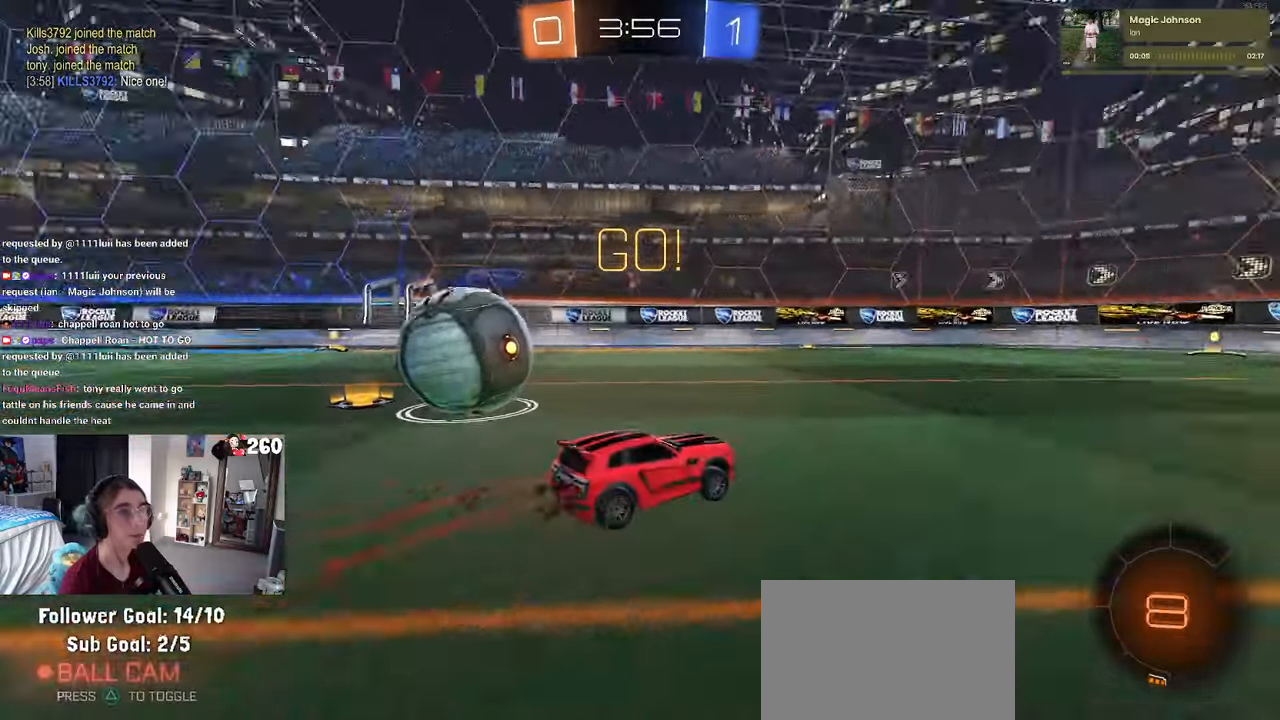
{"buttons": [], "left_stick": "center", "right_stick": "center", "events": [[34, "TRIANGLE", "up"], [84, "left_stick", "center"], [234, "left_stick", "left"], [434, "left_stick", "center"]]}
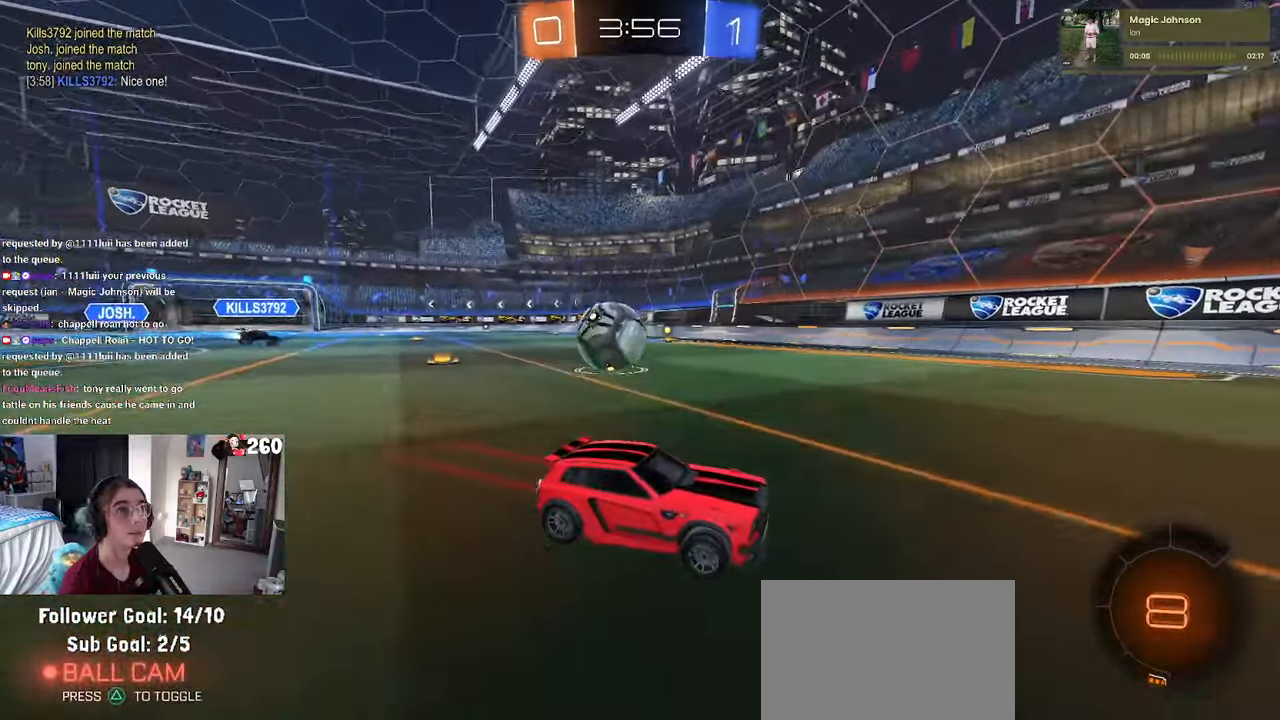
{"buttons": [], "left_stick": "left", "right_stick": "center", "events": [[200, "left_stick", "left"], [284, "SQUARE", "down"], [484, "SQUARE", "up"]]}
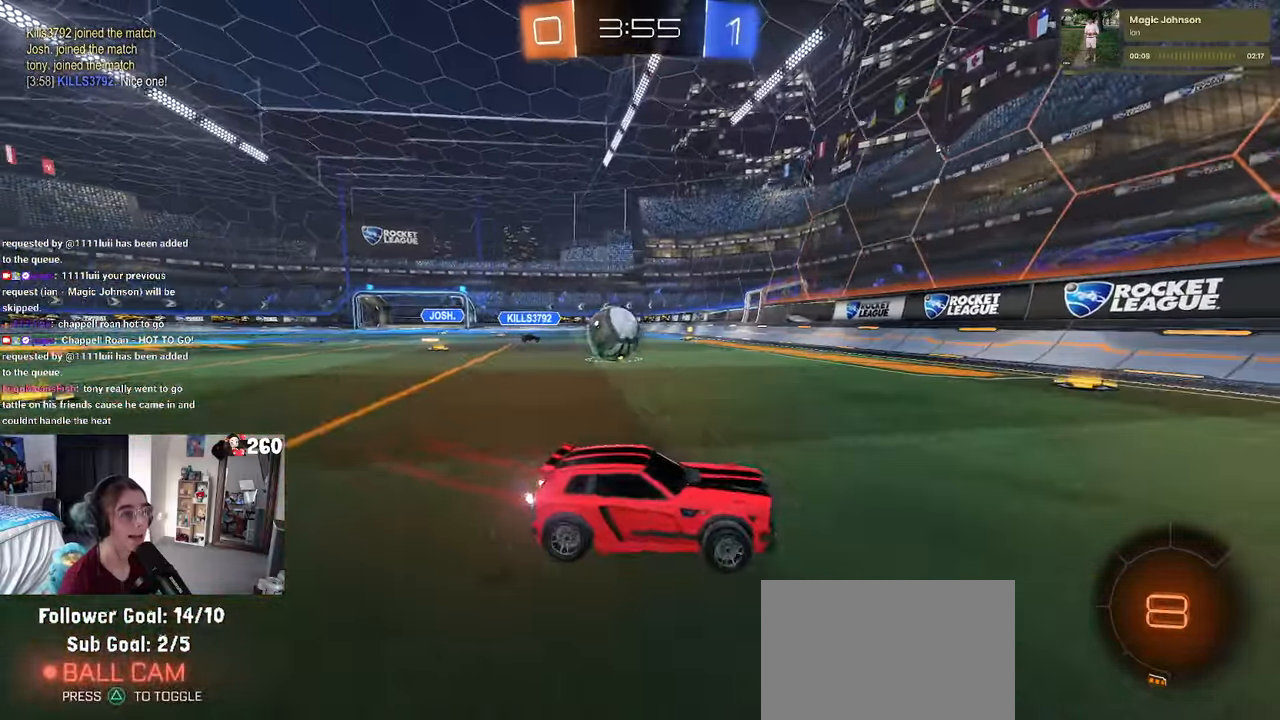
{"buttons": [], "left_stick": "center", "right_stick": "center", "events": [[367, "left_stick", "center"]]}
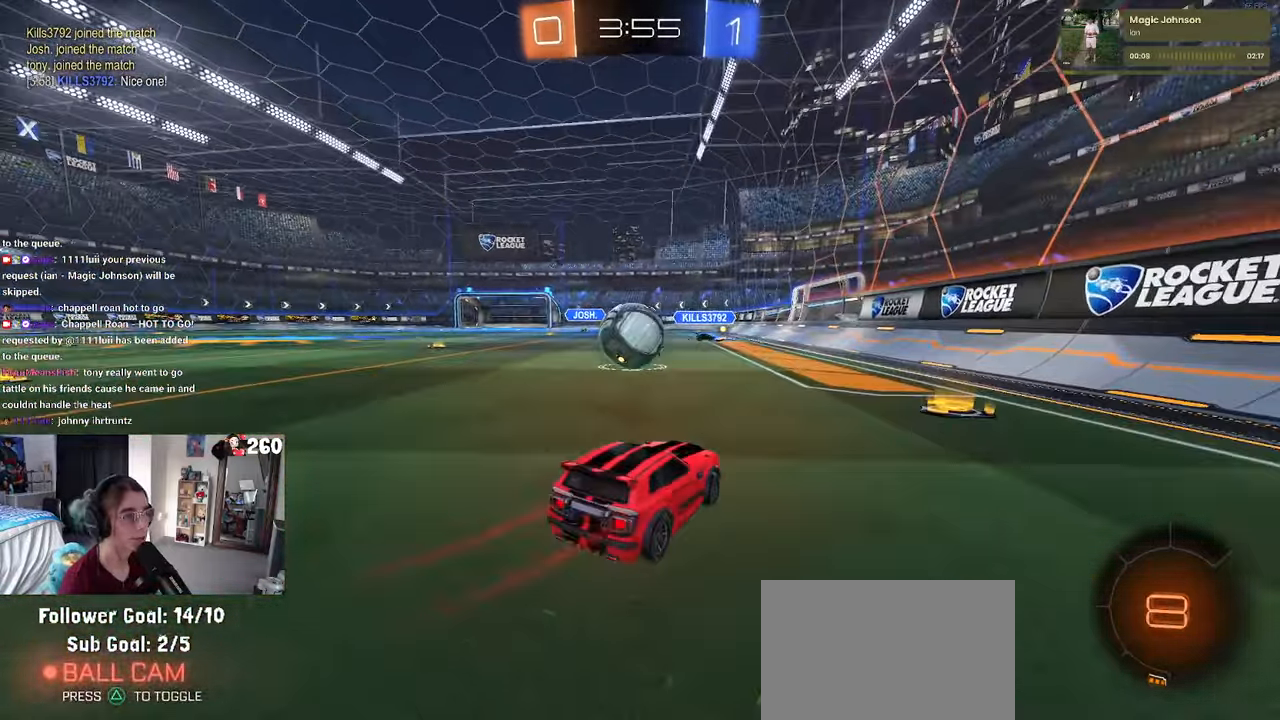
{"buttons": ["TRIANGLE"], "left_stick": "left", "right_stick": "center", "events": [[167, "left_stick", "right"], [284, "left_stick", "center"], [384, "left_stick", "left"], [467, "TRIANGLE", "down"]]}
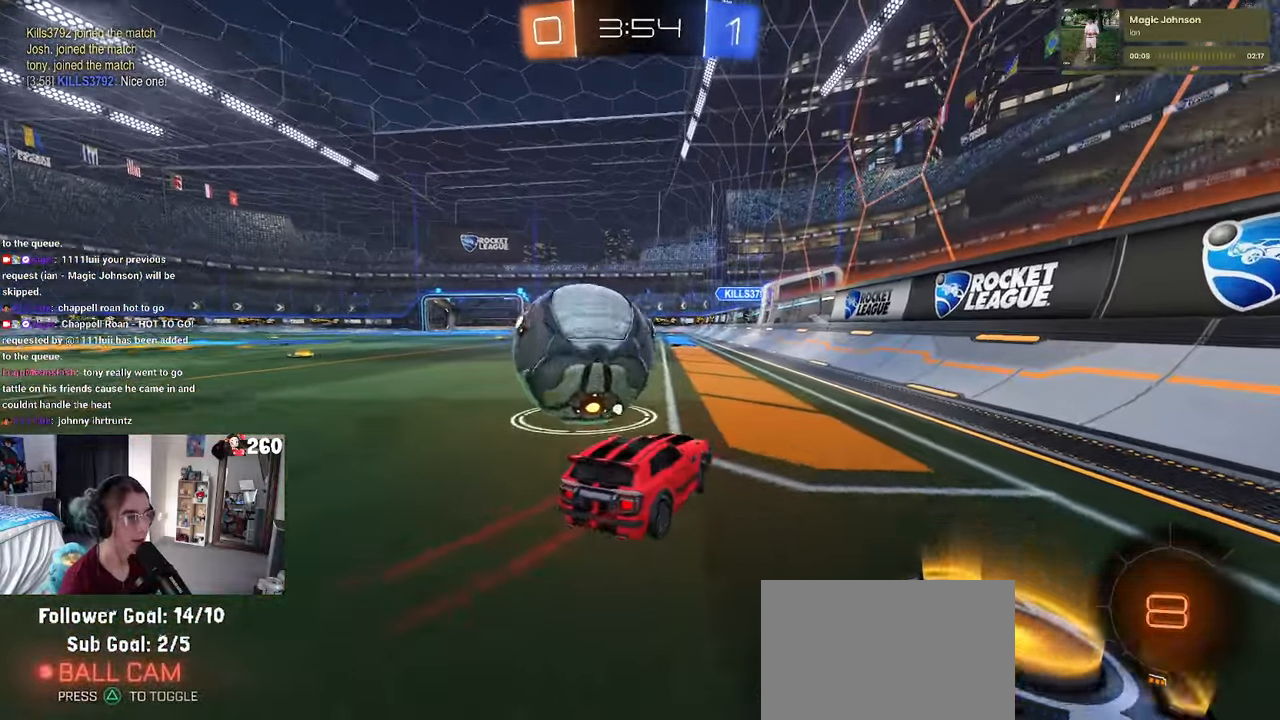
{"buttons": [], "left_stick": "down", "right_stick": "center", "events": [[67, "TRIANGLE", "up"], [484, "left_stick", "down"]]}
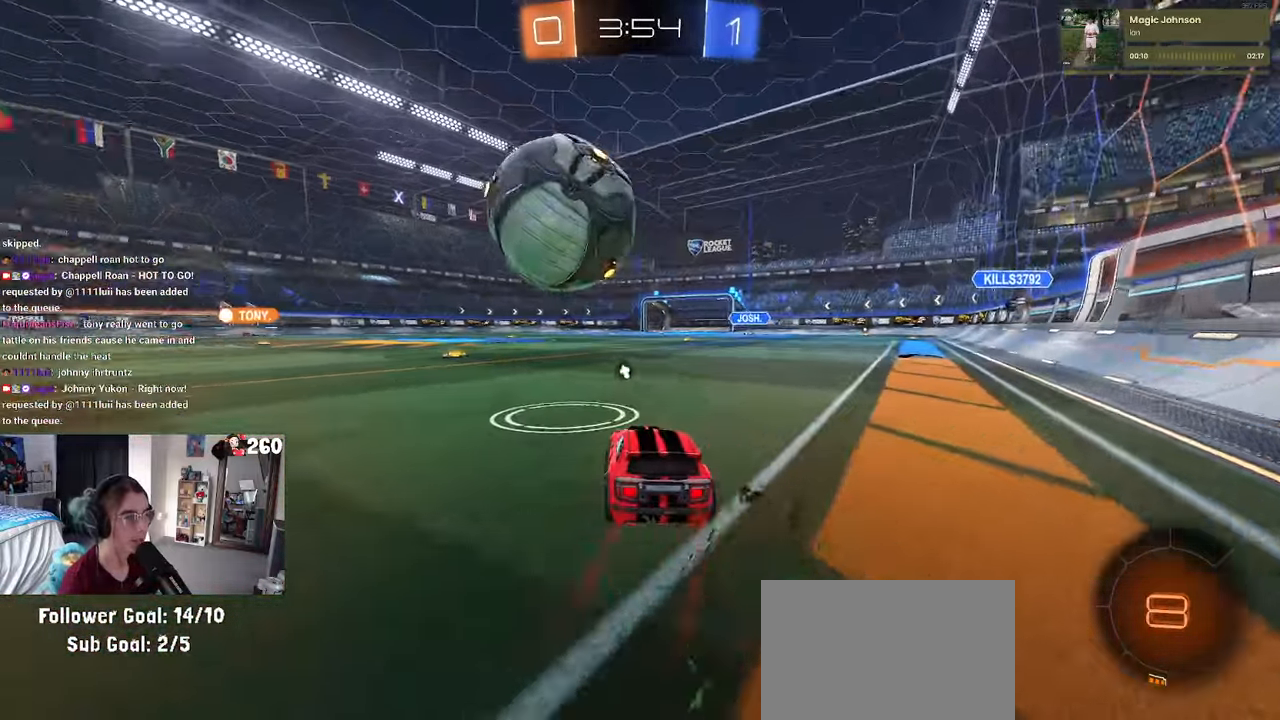
{"buttons": ["CROSS", "R1"], "left_stick": "up-left", "right_stick": "center"}
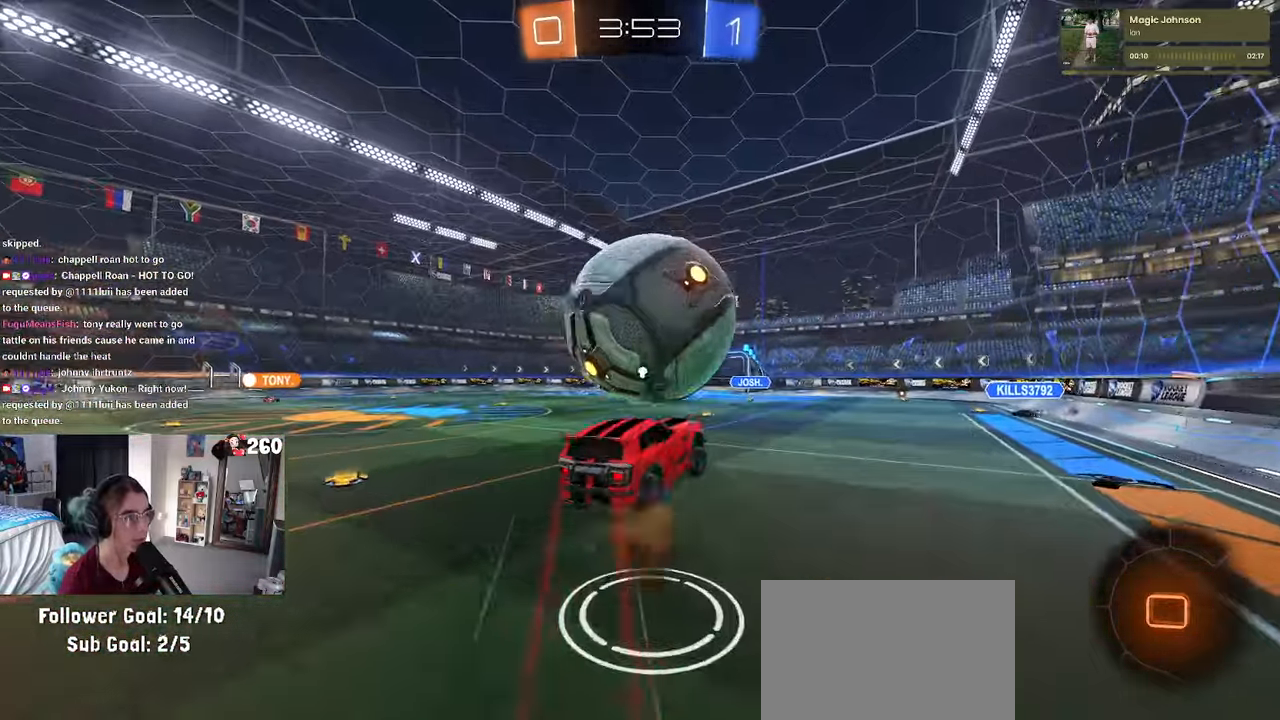
{"buttons": [], "left_stick": "down-right", "right_stick": "center", "events": [[67, "left_stick", "down"], [117, "CROSS", "up"], [150, "R1", "up"], [333, "left_stick", "center"], [416, "left_stick", "down-right"]]}
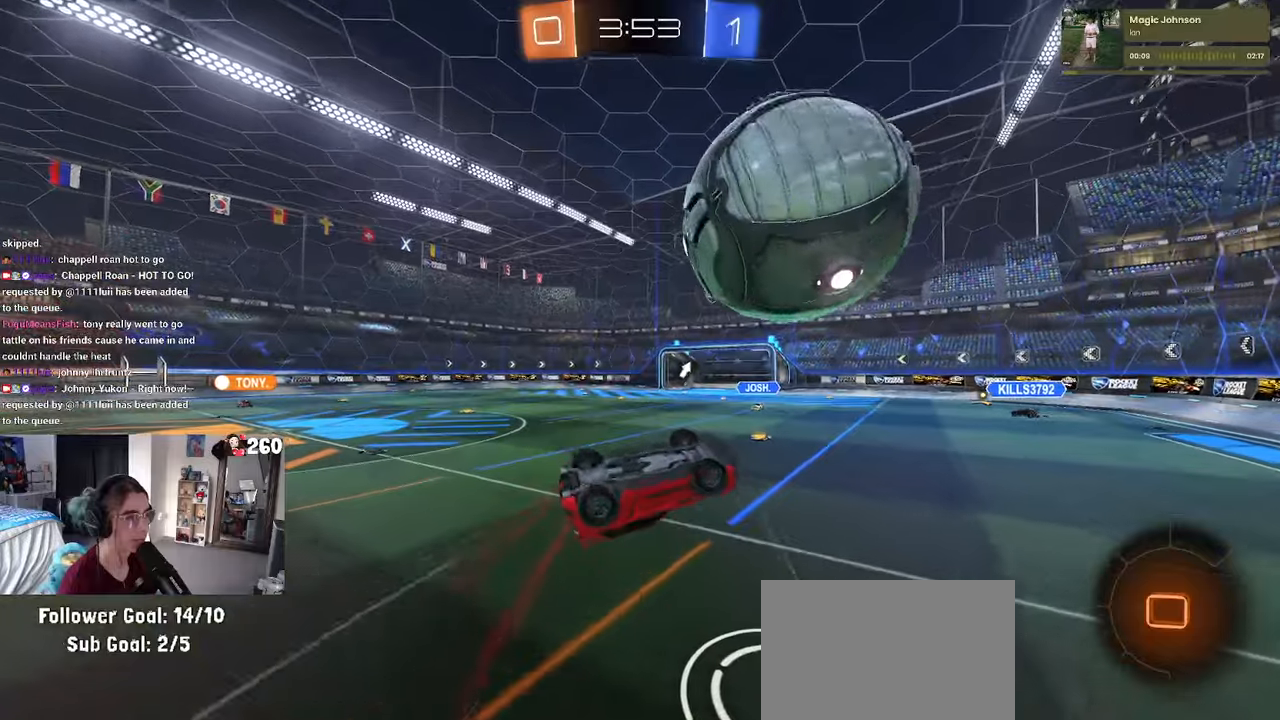
{"buttons": [], "left_stick": "up-left", "right_stick": "center", "events": [[16, "L1", "down"], [133, "left_stick", "up-right"], [216, "left_stick", "up-left"], [400, "L1", "up"]]}
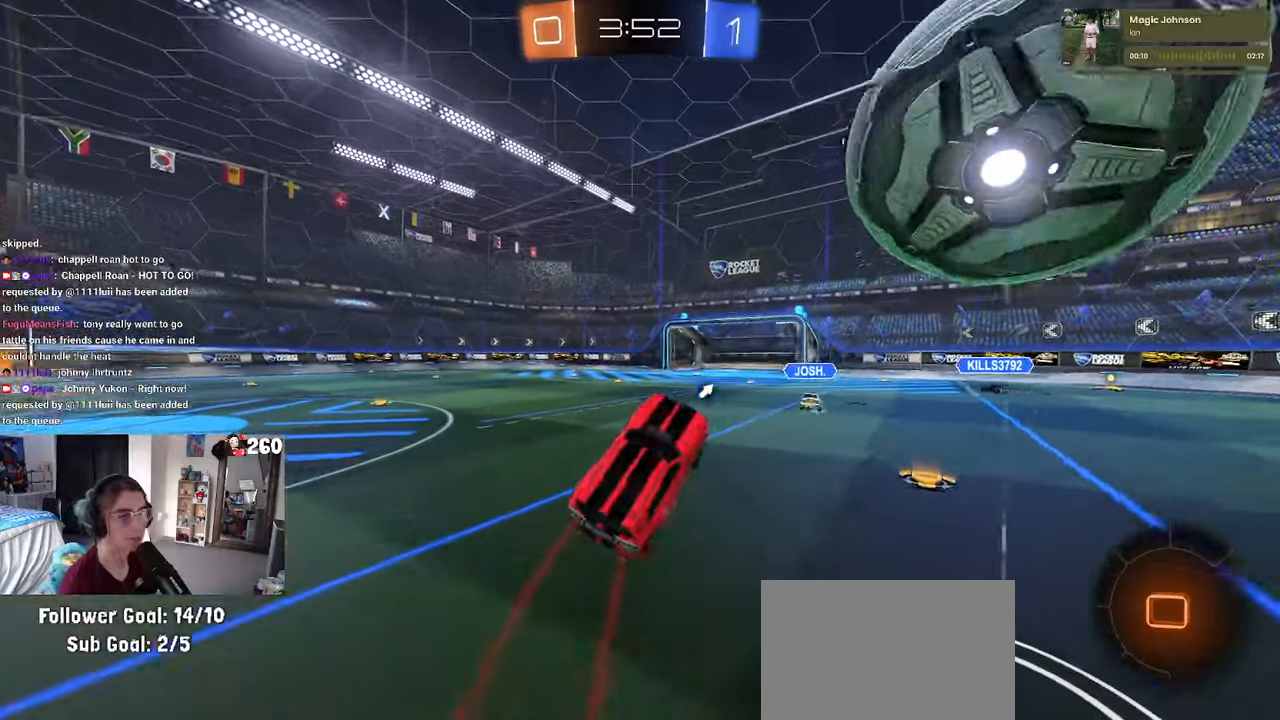
{"buttons": [], "left_stick": "left", "right_stick": "center", "events": [[66, "left_stick", "center"], [216, "TRIANGLE", "down"], [250, "left_stick", "left"], [333, "TRIANGLE", "up"]]}
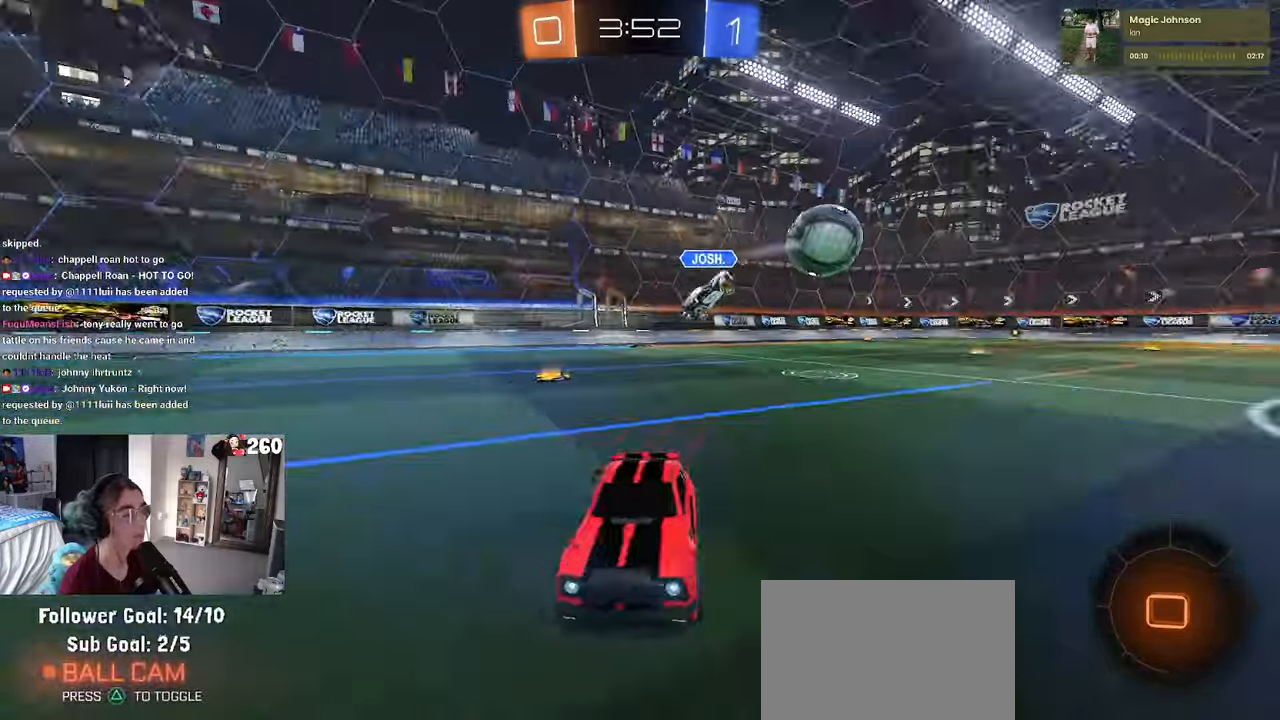
{"buttons": [], "left_stick": "left", "right_stick": "center", "events": []}
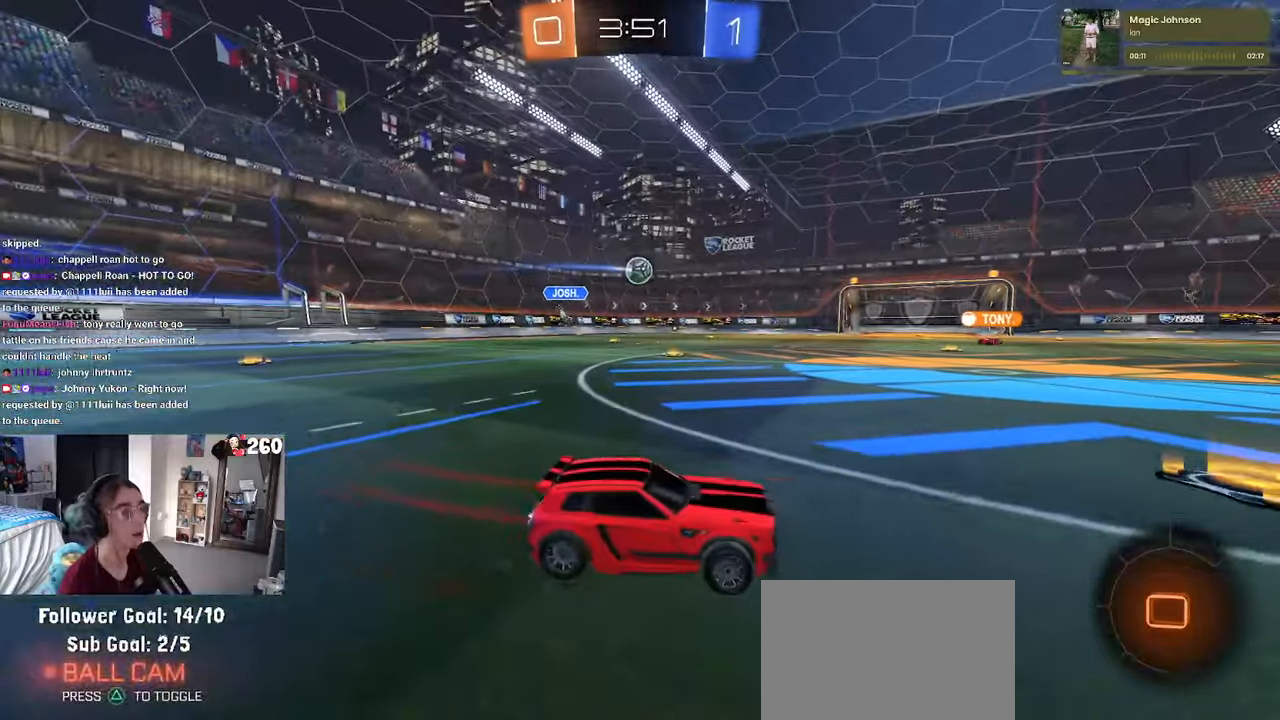
{"buttons": ["CROSS", "R1"], "left_stick": "down-left", "right_stick": "center", "events": [[250, "left_stick", "right"], [316, "CROSS", "down"], [366, "CROSS", "up"], [366, "left_stick", "up-left"], [400, "R1", "down"], [433, "CROSS", "down"], [483, "left_stick", "down-left"]]}
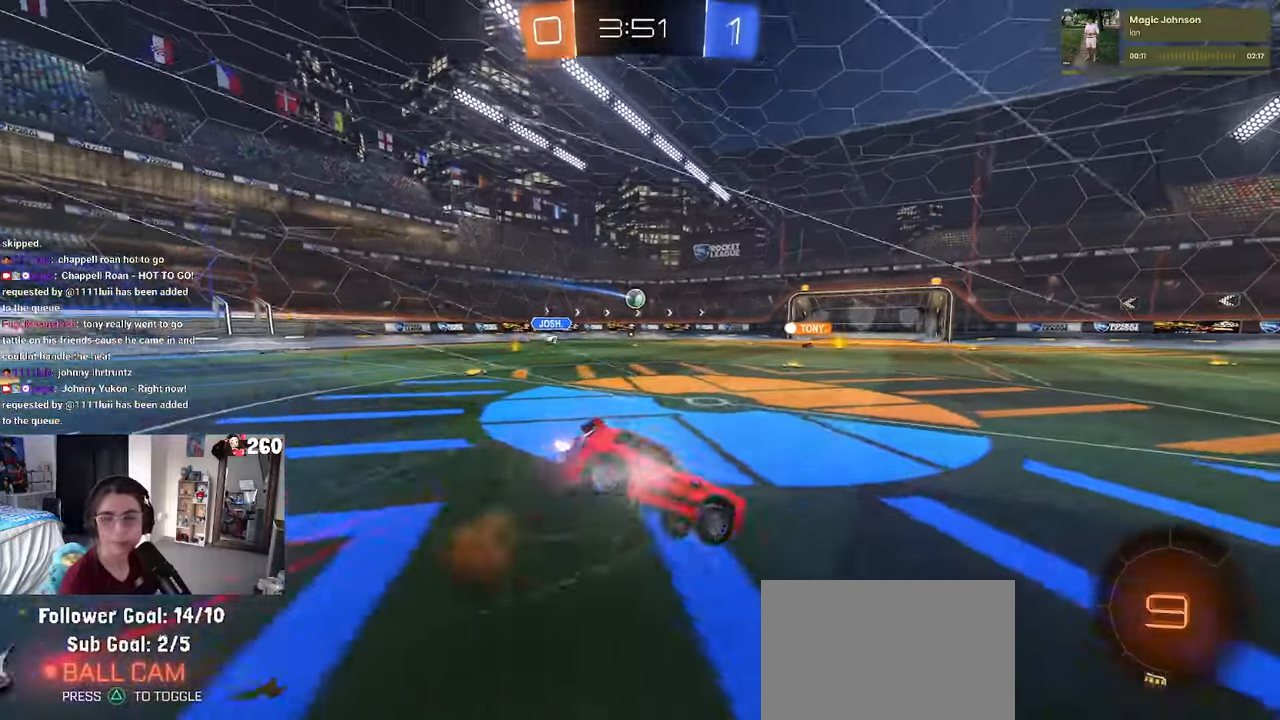
{"buttons": ["SQUARE", "R1"], "left_stick": "down-left", "right_stick": "center", "events": [[50, "CROSS", "up"], [100, "TRIANGLE", "down"], [200, "TRIANGLE", "up"], [416, "SQUARE", "down"]]}
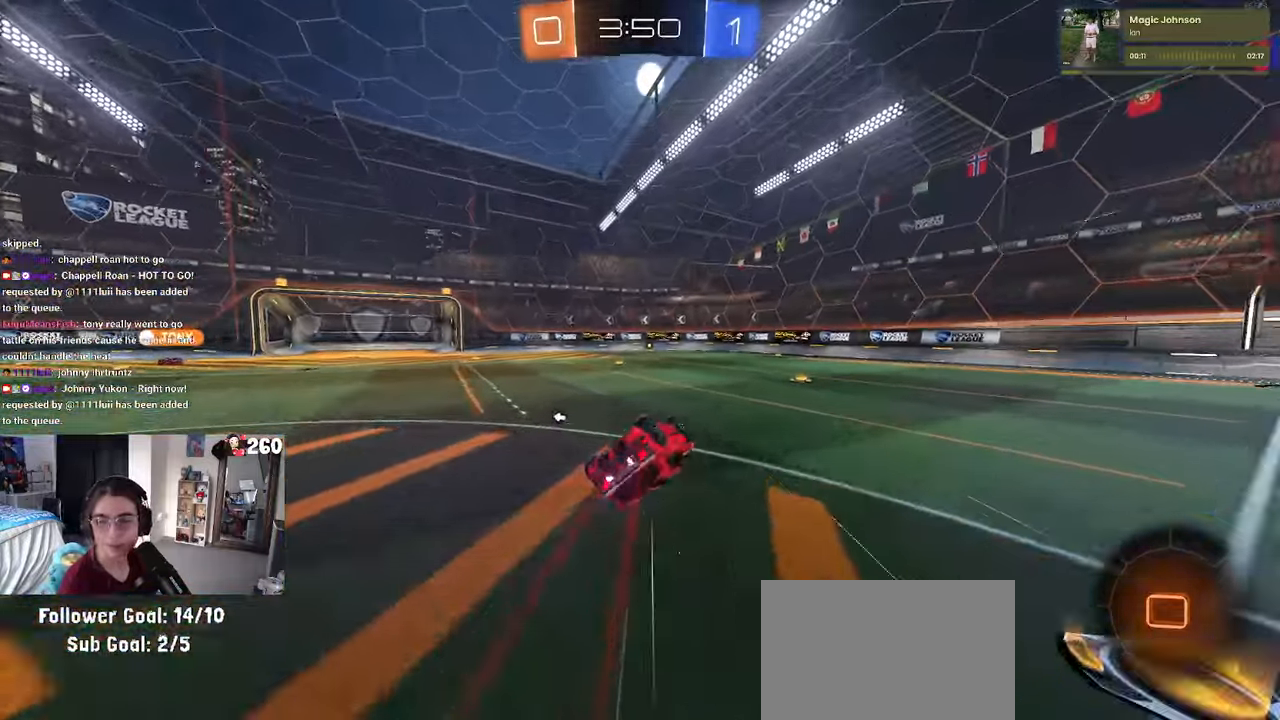
{"buttons": ["R1"], "left_stick": "center", "right_stick": "center", "events": [[283, "SQUARE", "up"], [316, "left_stick", "center"]]}
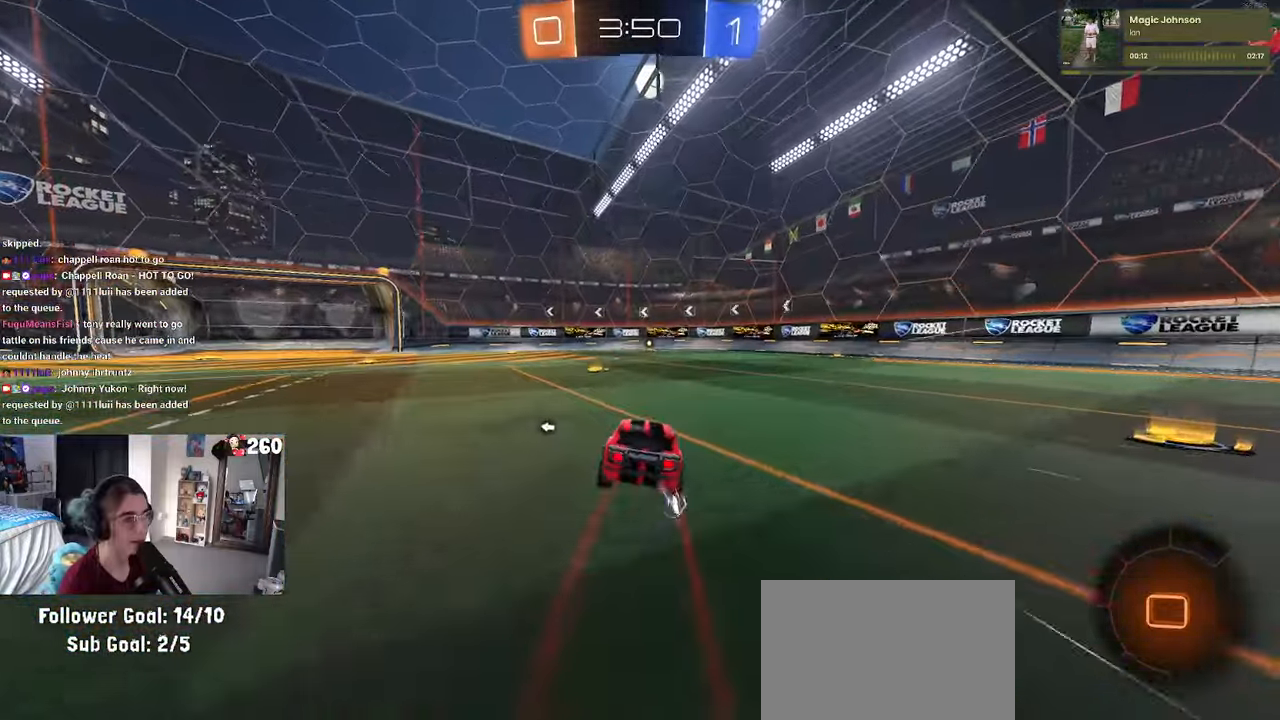
{"buttons": ["TRIANGLE", "R1"], "left_stick": "center", "right_stick": "center", "events": [[383, "left_stick", "right"], [500, "TRIANGLE", "down"], [500, "left_stick", "center"]]}
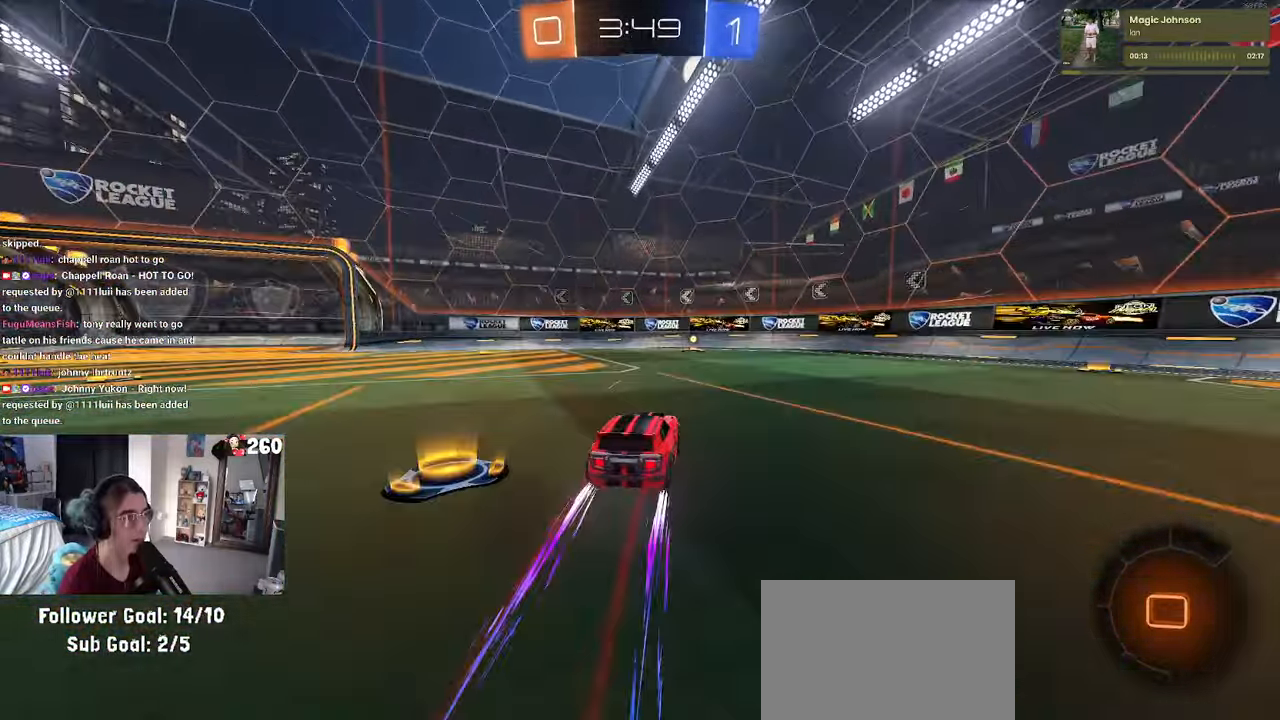
{"buttons": [], "left_stick": "center", "right_stick": "center", "events": [[100, "TRIANGLE", "up"], [266, "R1", "up"]]}
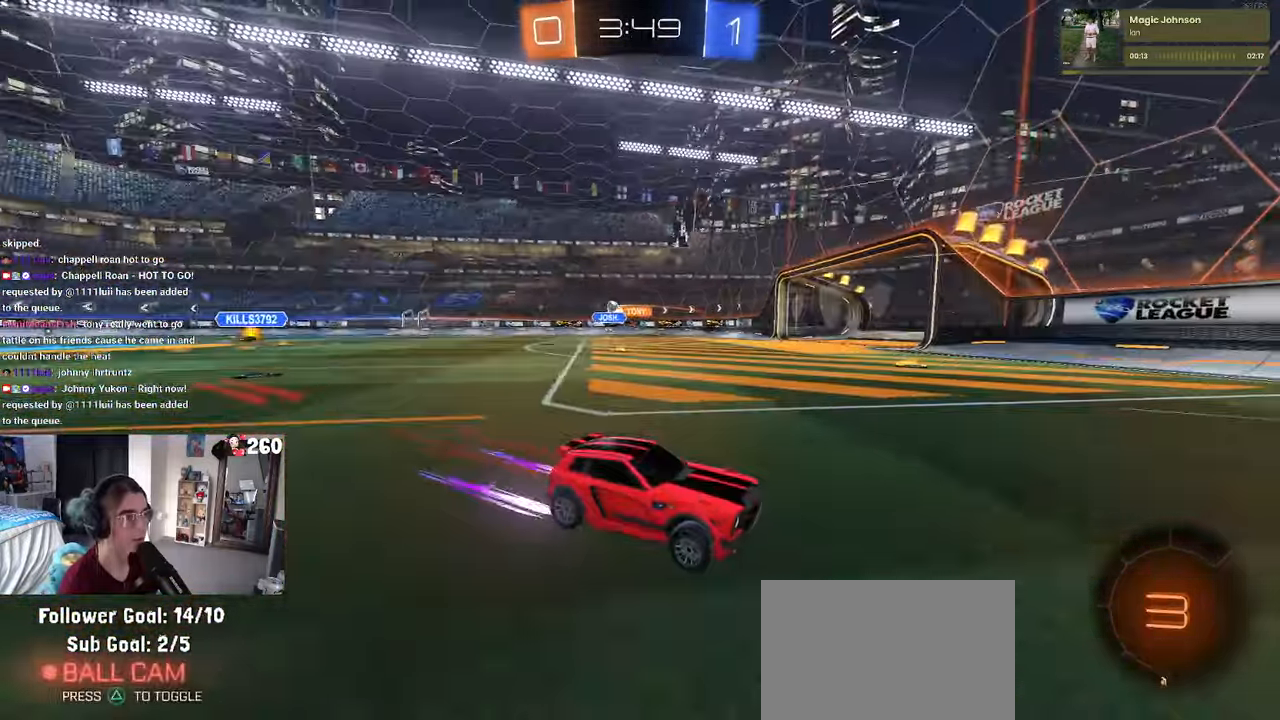
{"buttons": ["R1"], "left_stick": "left", "right_stick": "center", "events": [[100, "SQUARE", "down"], [100, "left_stick", "left"], [266, "SQUARE", "up"], [483, "R1", "down"]]}
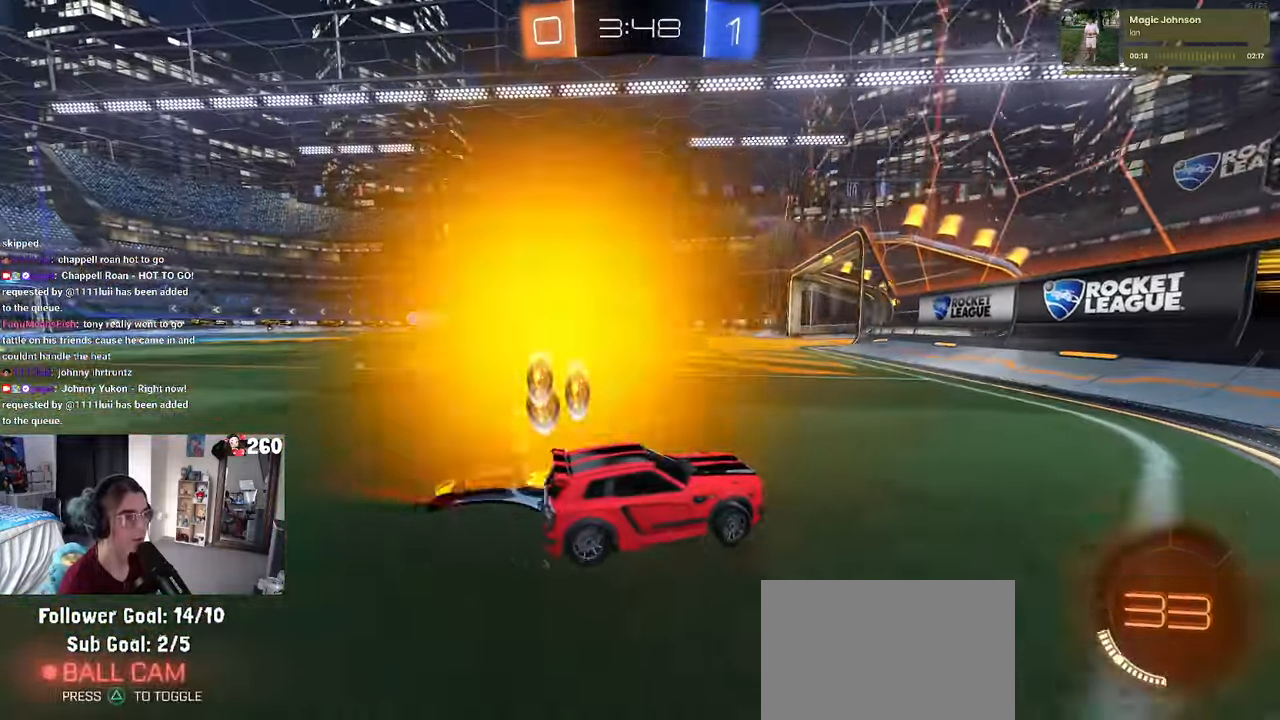
{"buttons": ["R1"], "left_stick": "left", "right_stick": "center", "events": []}
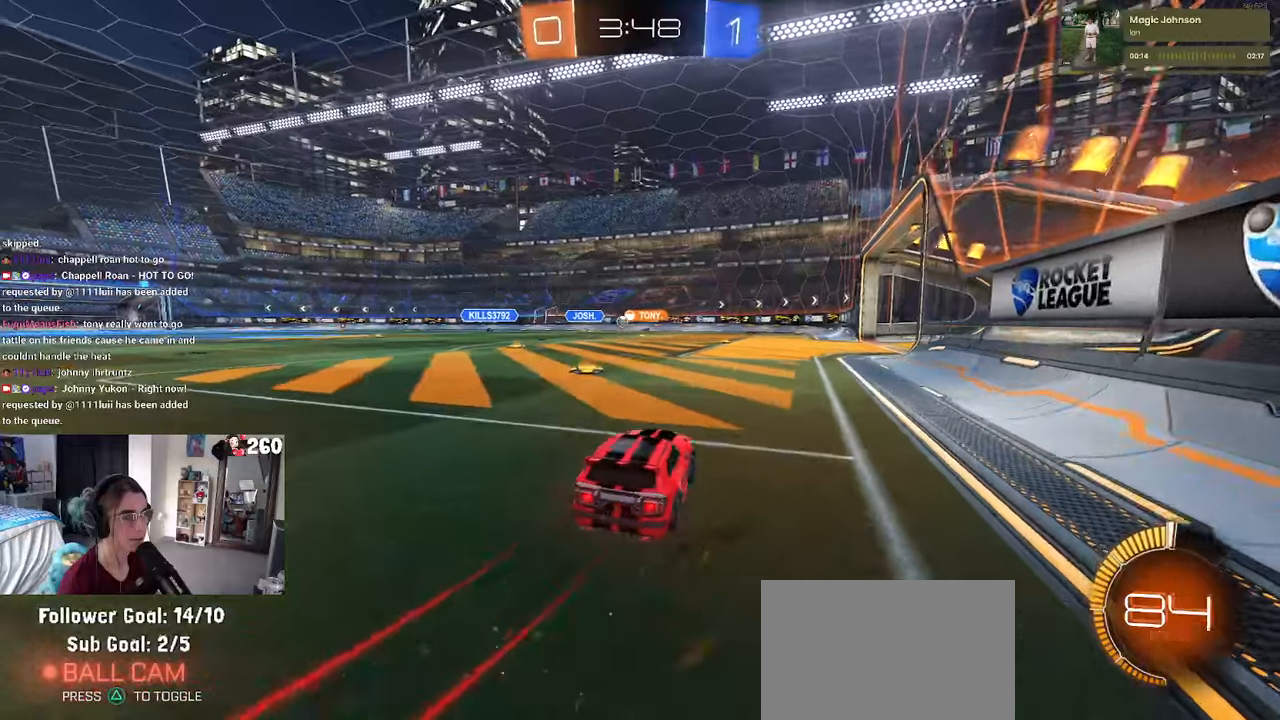
{"buttons": [], "left_stick": "center", "right_stick": "center", "events": [[350, "left_stick", "center"], [383, "R1", "up"]]}
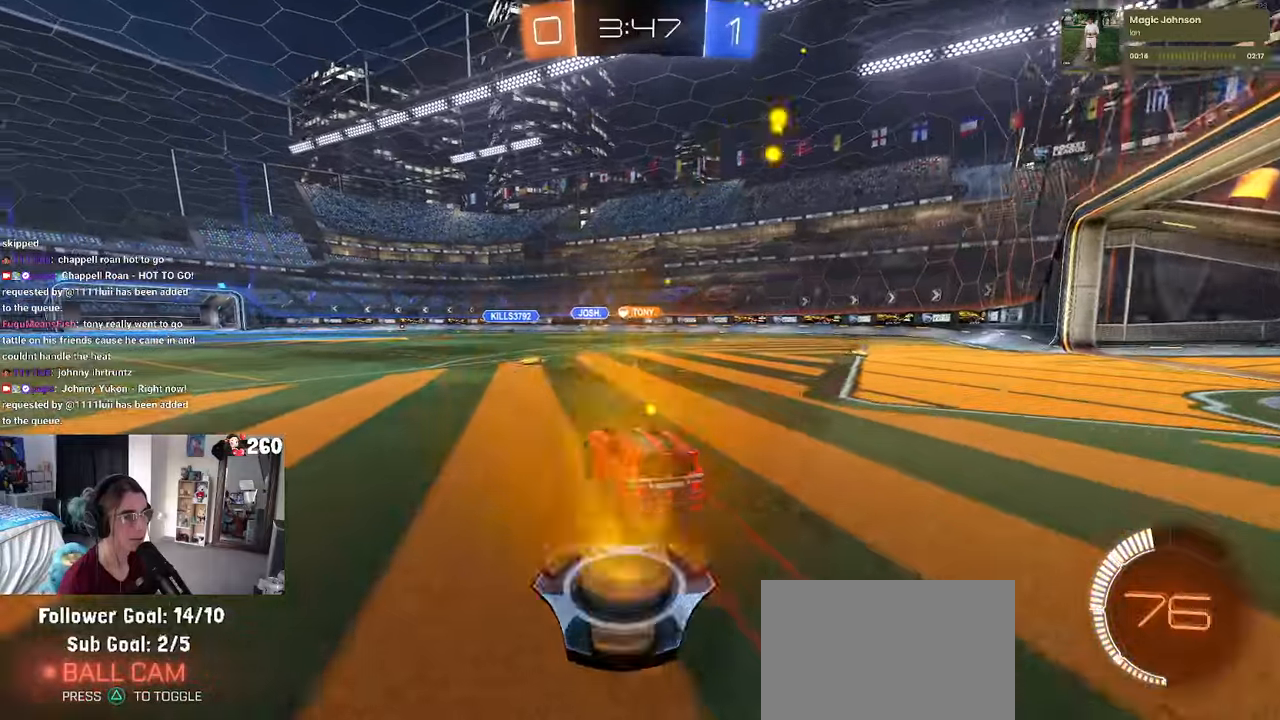
{"buttons": ["R1"], "left_stick": "center", "right_stick": "center", "events": [[317, "R1", "down"]]}
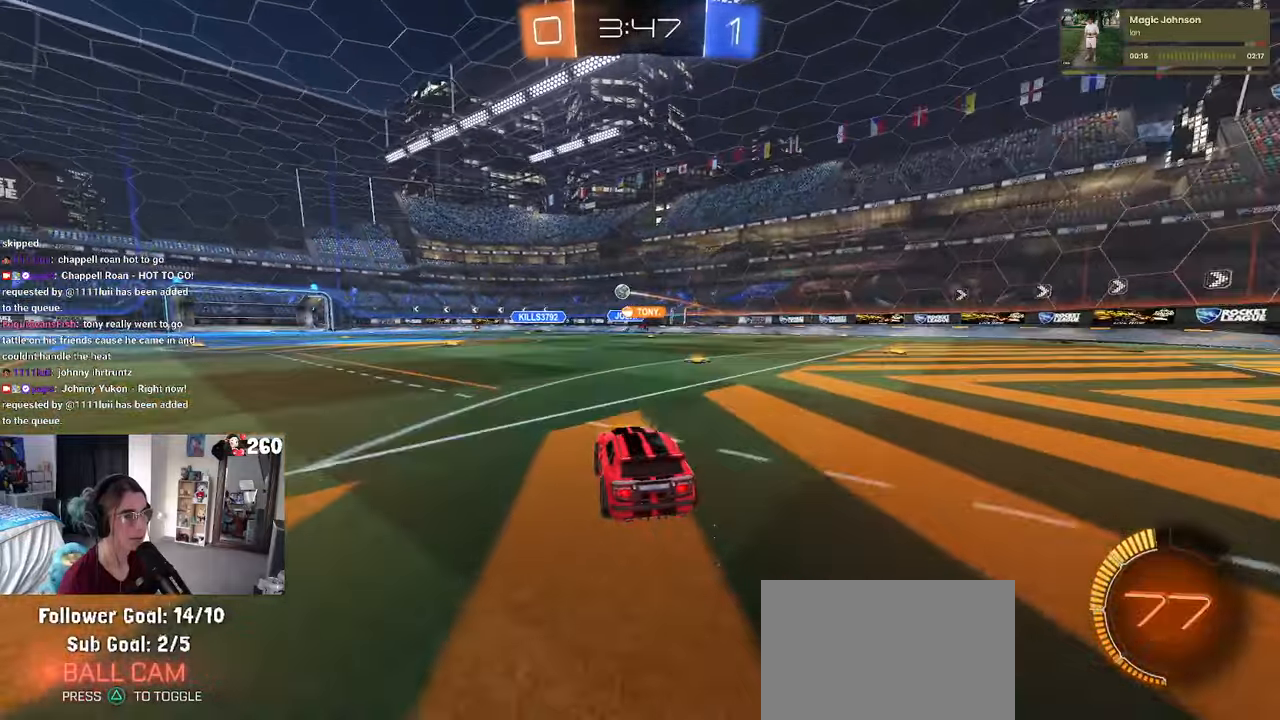
{"buttons": [], "left_stick": "center", "right_stick": "center", "events": [[83, "left_stick", "left"], [133, "R1", "up"], [350, "left_stick", "center"]]}
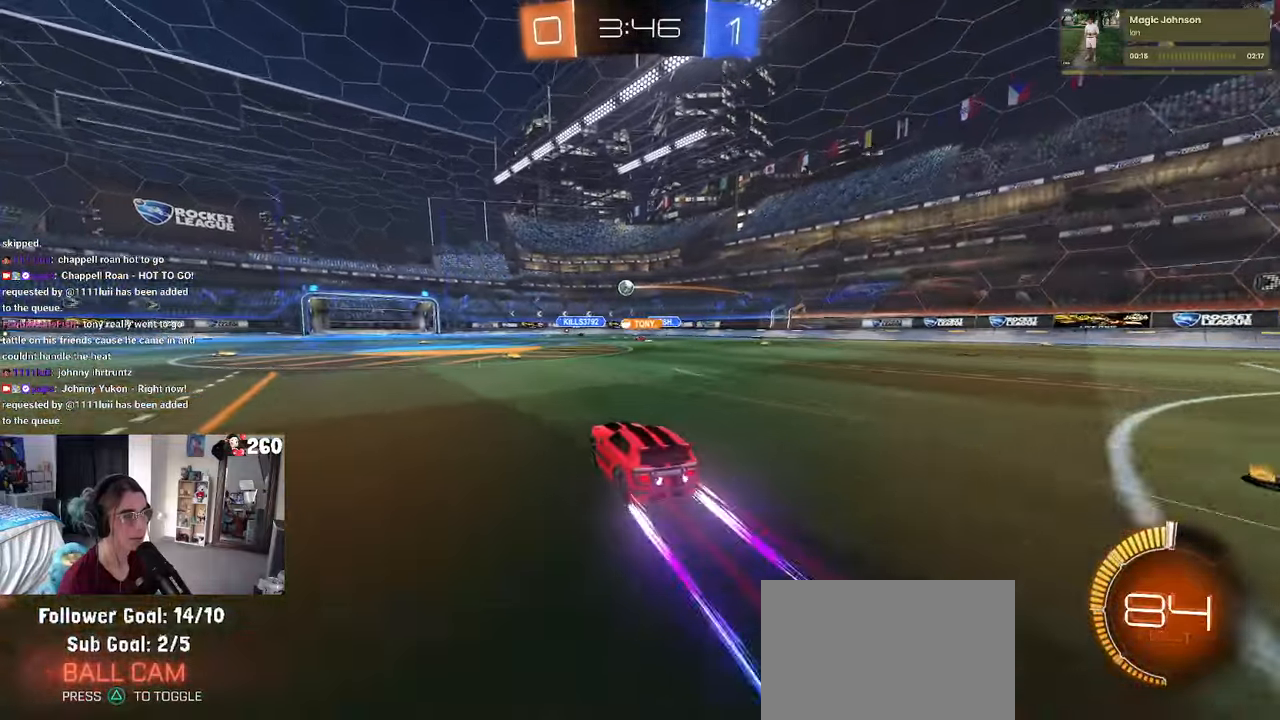
{"buttons": [], "left_stick": "center", "right_stick": "center", "events": [[183, "left_stick", "left"], [367, "left_stick", "center"]]}
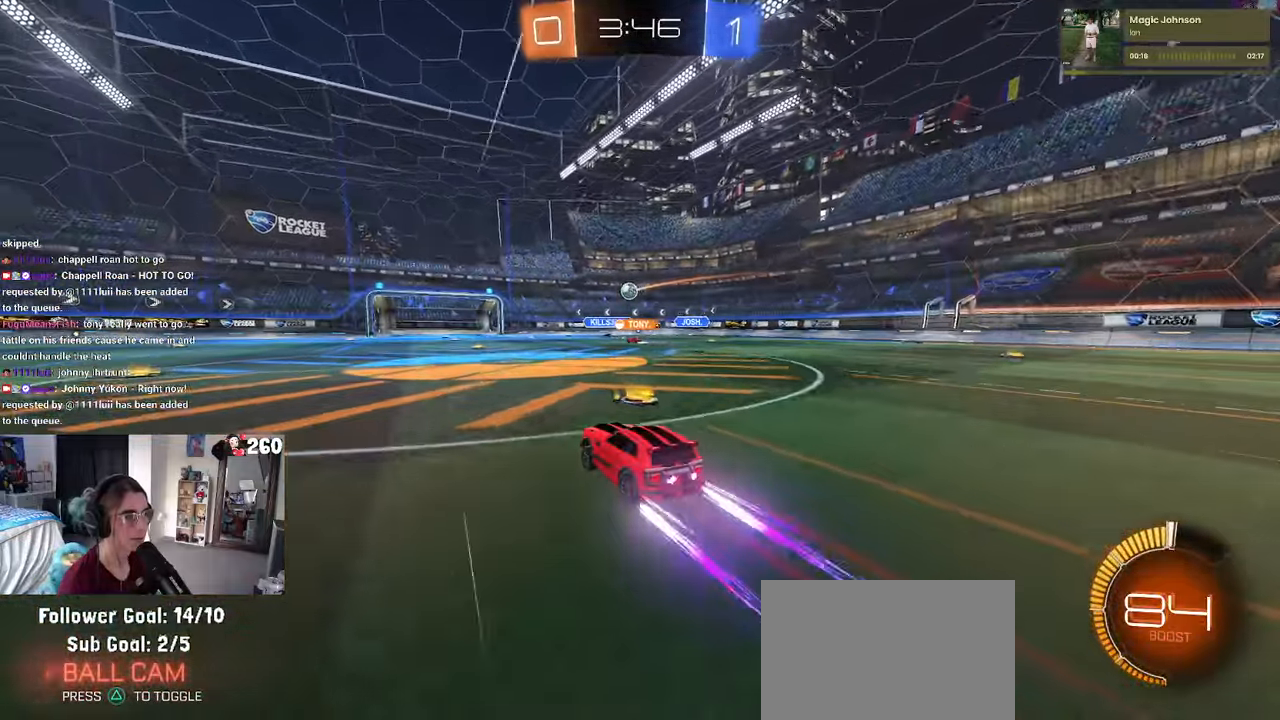
{"buttons": [], "left_stick": "left", "right_stick": "center", "events": [[383, "left_stick", "left"]]}
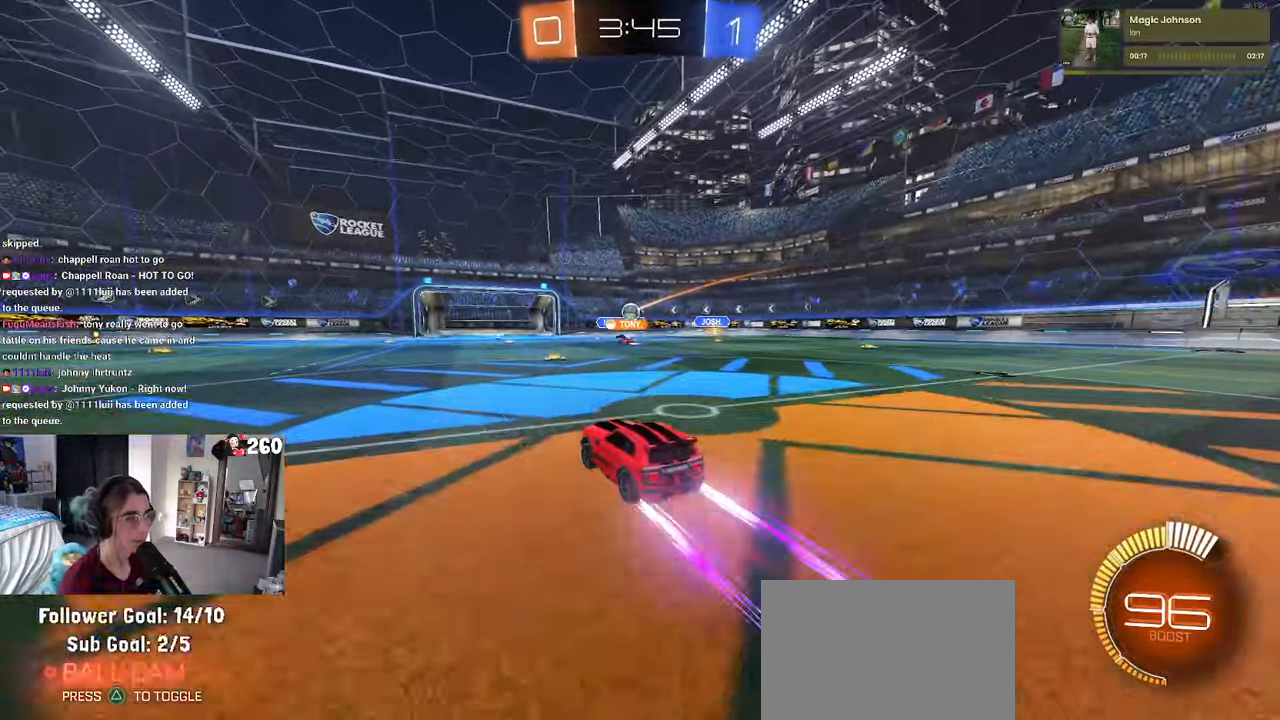
{"buttons": [], "left_stick": "center", "right_stick": "center", "events": [[50, "left_stick", "center"], [150, "left_stick", "right"], [383, "left_stick", "center"]]}
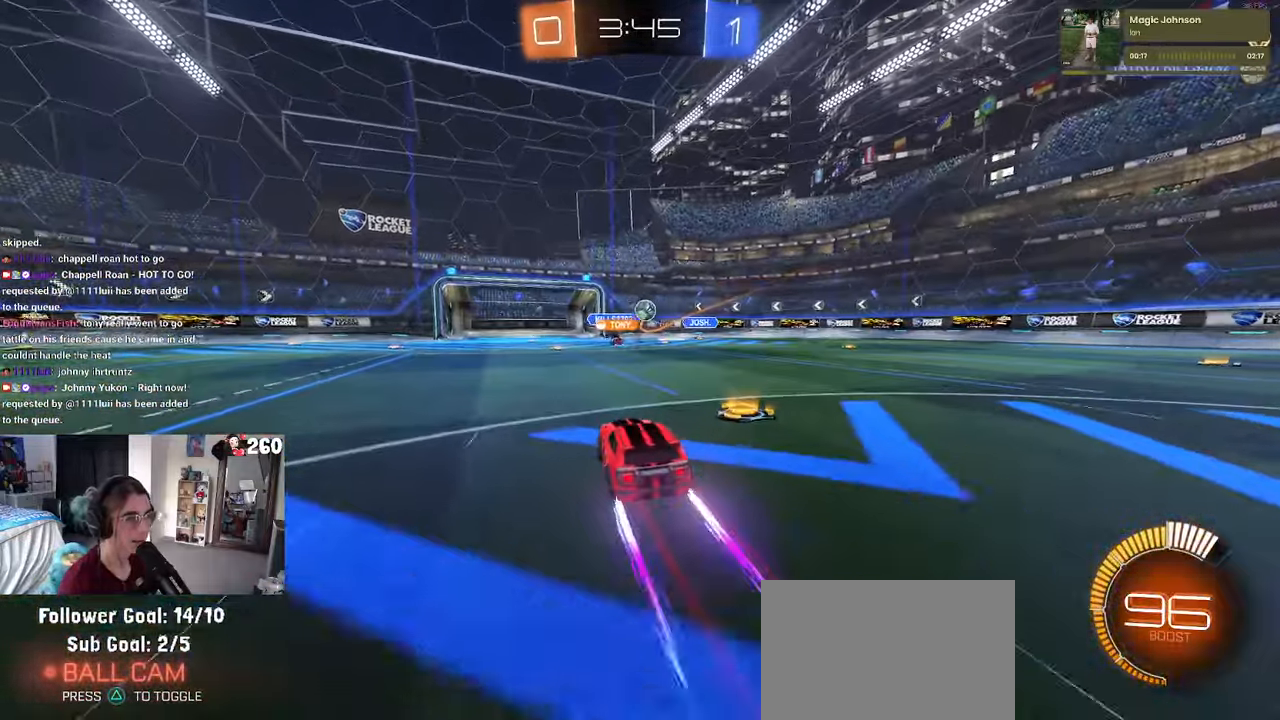
{"buttons": ["L2"], "left_stick": "right", "right_stick": "center", "events": [[83, "L2", "down"], [200, "left_stick", "right"]]}
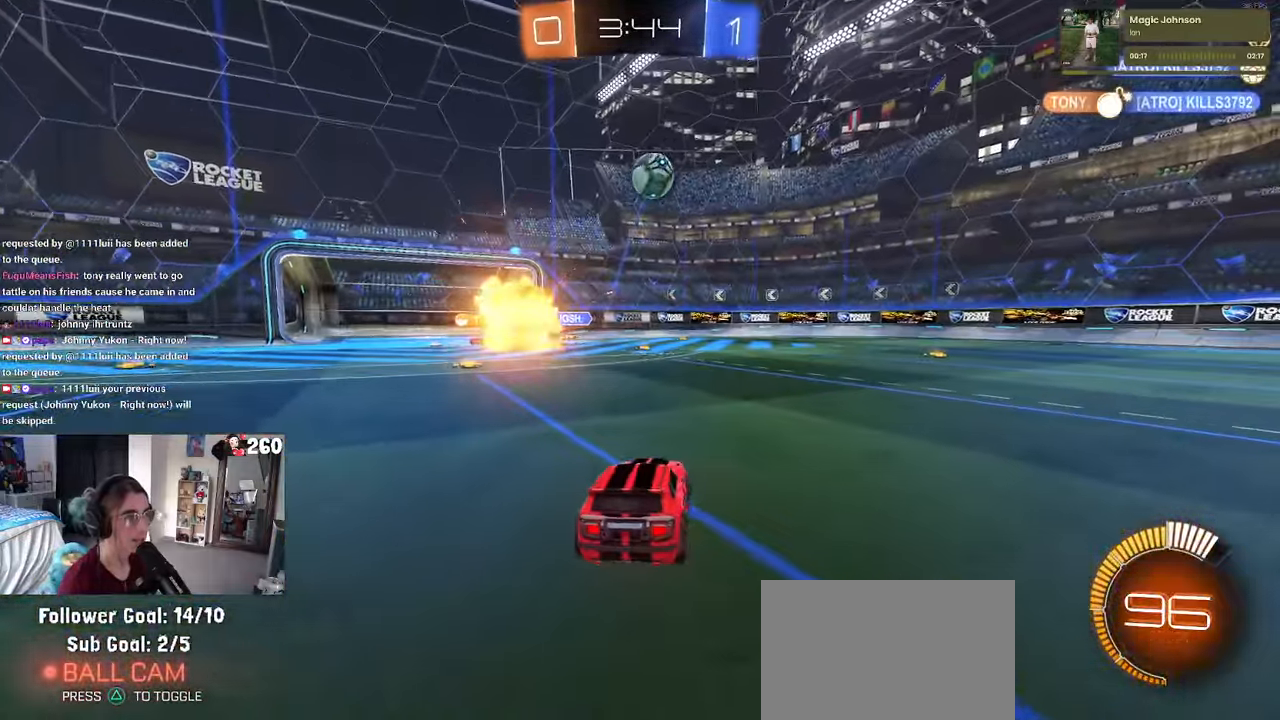
{"buttons": ["R1"], "left_stick": "right", "right_stick": "center", "events": [[67, "L2", "up"], [350, "R1", "down"]]}
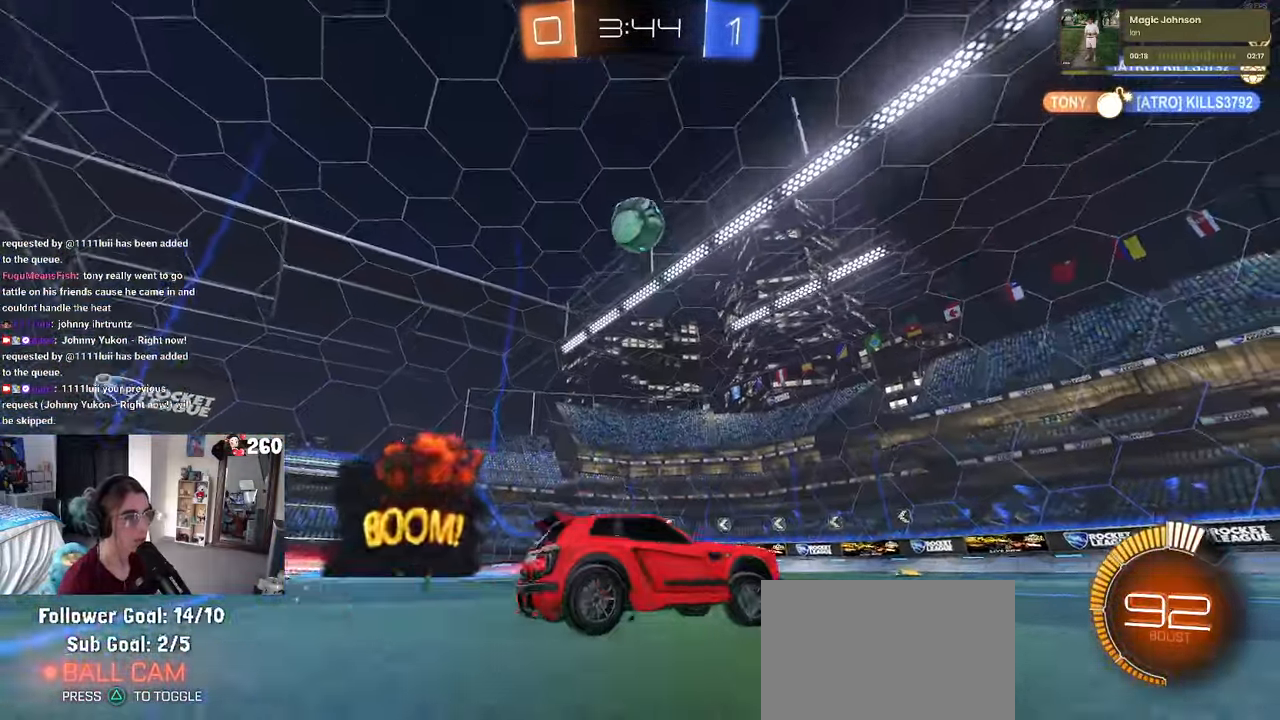
{"buttons": ["R1"], "left_stick": "center", "right_stick": "center", "events": [[383, "left_stick", "center"]]}
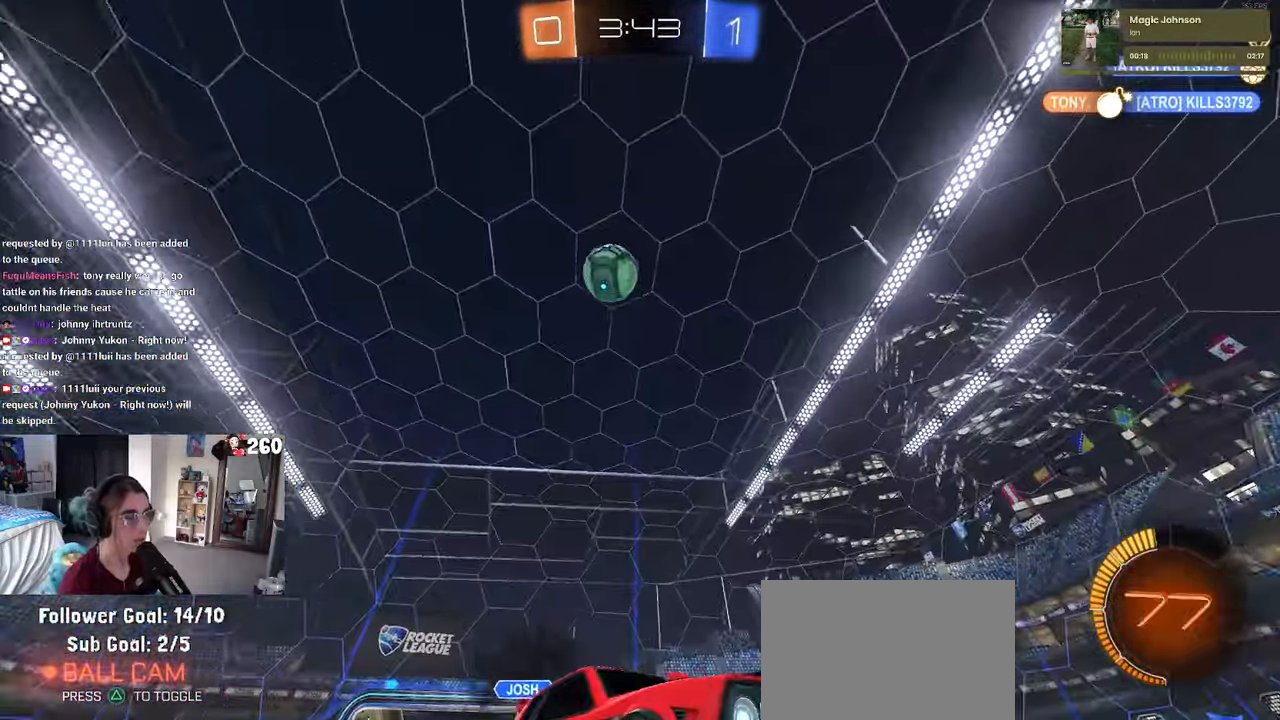
{"buttons": ["R1"], "left_stick": "center", "right_stick": "center", "events": [[250, "left_stick", "right"], [484, "left_stick", "center"]]}
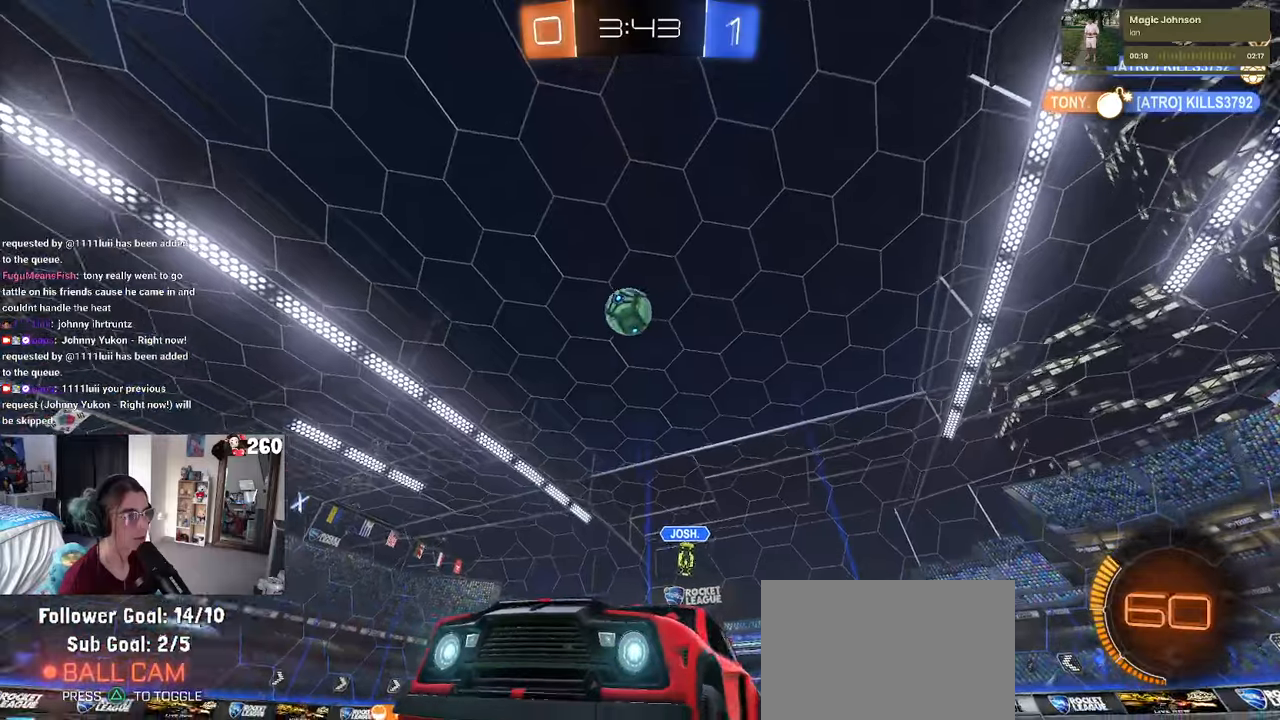
{"buttons": [], "left_stick": "center", "right_stick": "center", "events": [[200, "left_stick", "right"], [317, "left_stick", "center"], [384, "R1", "up"]]}
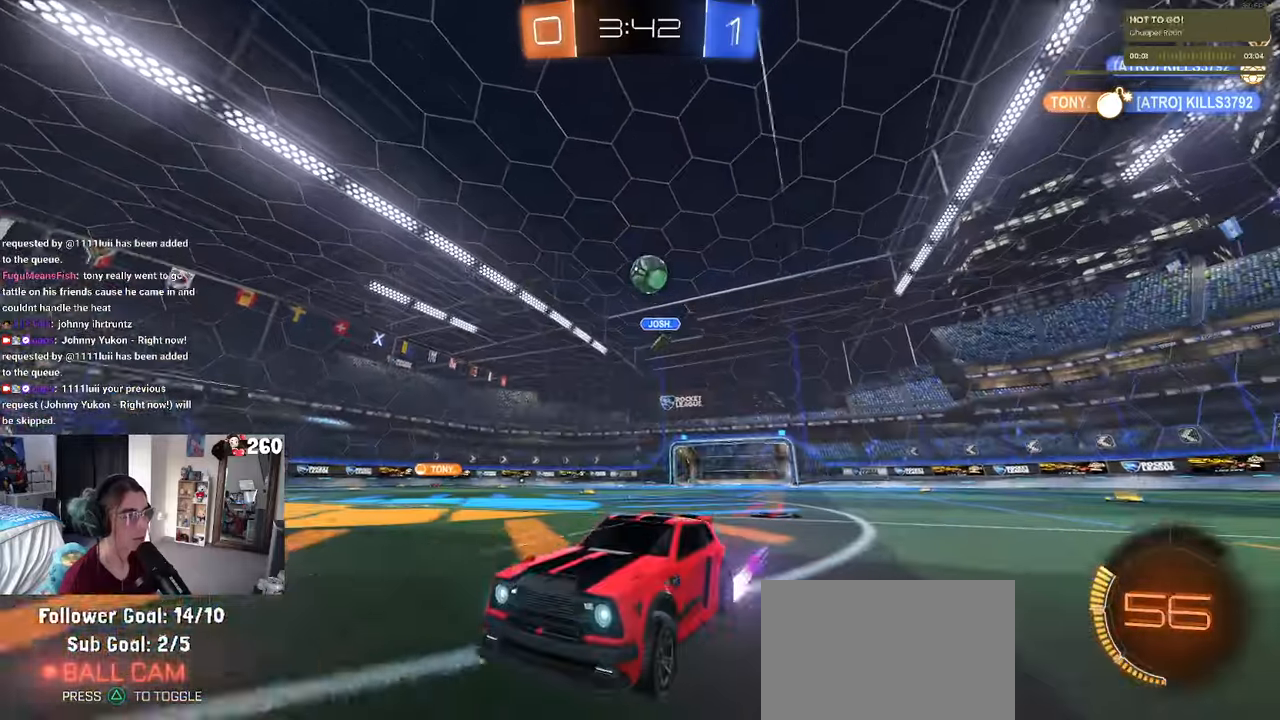
{"buttons": [], "left_stick": "center", "right_stick": "center", "events": []}